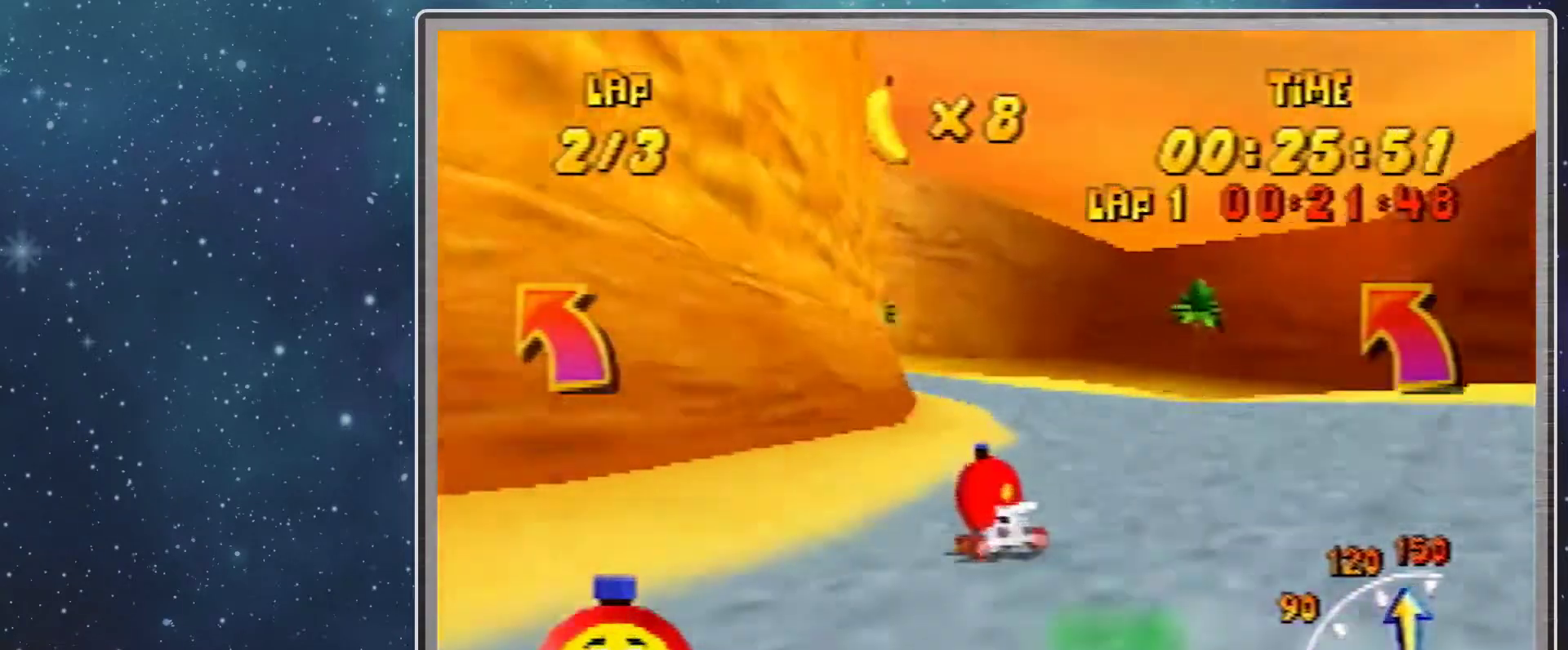
Gameplay with a controller (Nintendo layout); each line is a JSON object with the inputs held at the frame after it. "events" lists button and stick changes between this image and that frame as [ms after this image, input, new state], when the widget could be followed in between. Not read: L1 L3 R3.
{"buttons": ["A", "R1"], "left_stick": "up-left", "events": [[333, "A", "up"], [400, "A", "down"], [467, "R1", "down"]]}
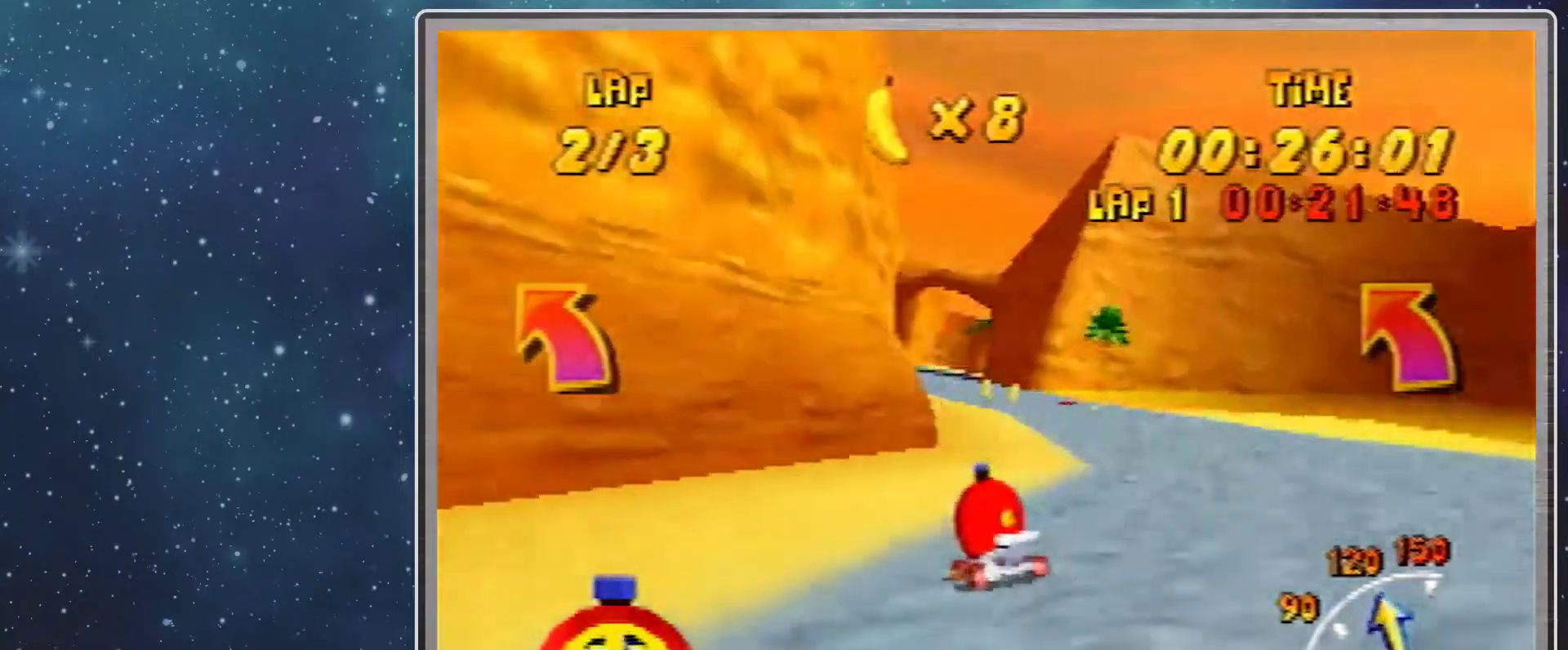
{"buttons": ["R1"], "left_stick": "right", "events": [[100, "A", "up"], [133, "A", "down"], [167, "A", "up"], [333, "left_stick", "right"]]}
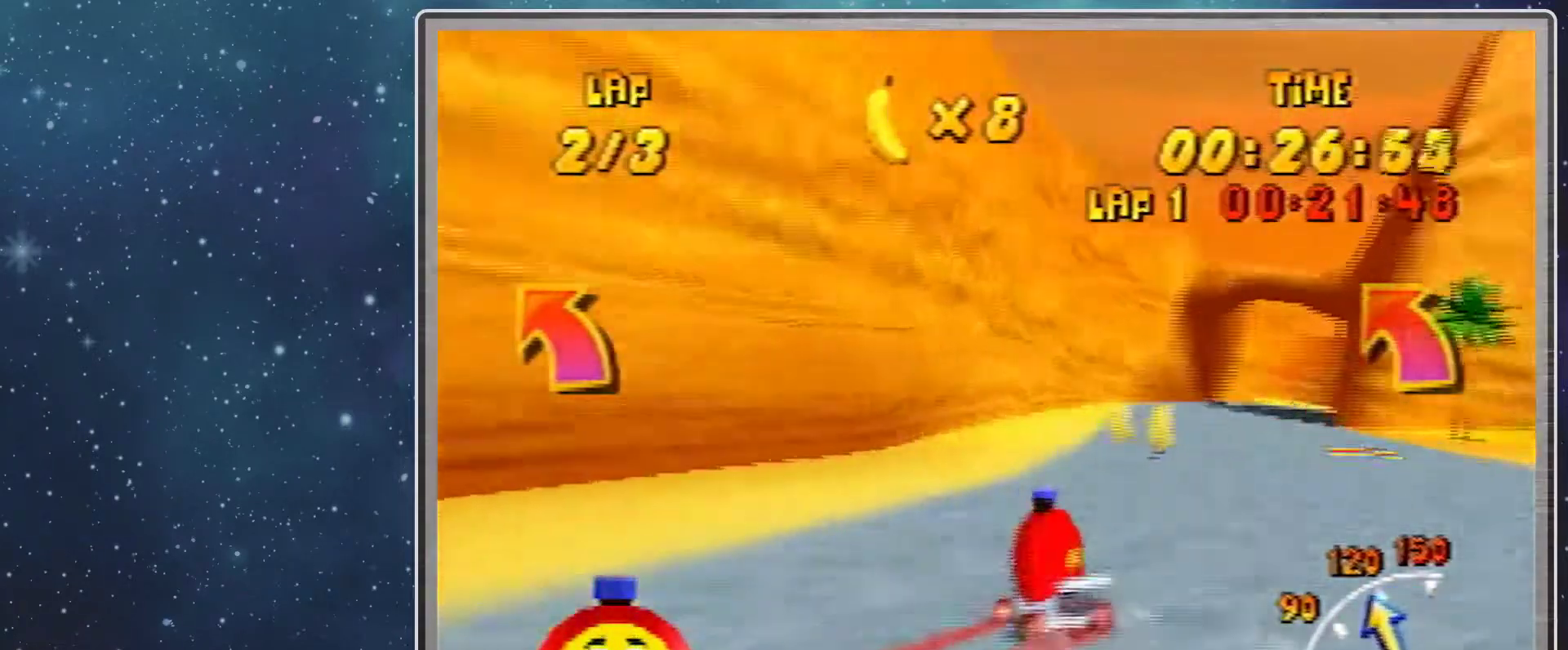
{"buttons": [], "left_stick": "right", "events": [[200, "A", "down"], [267, "A", "up"], [433, "R1", "up"]]}
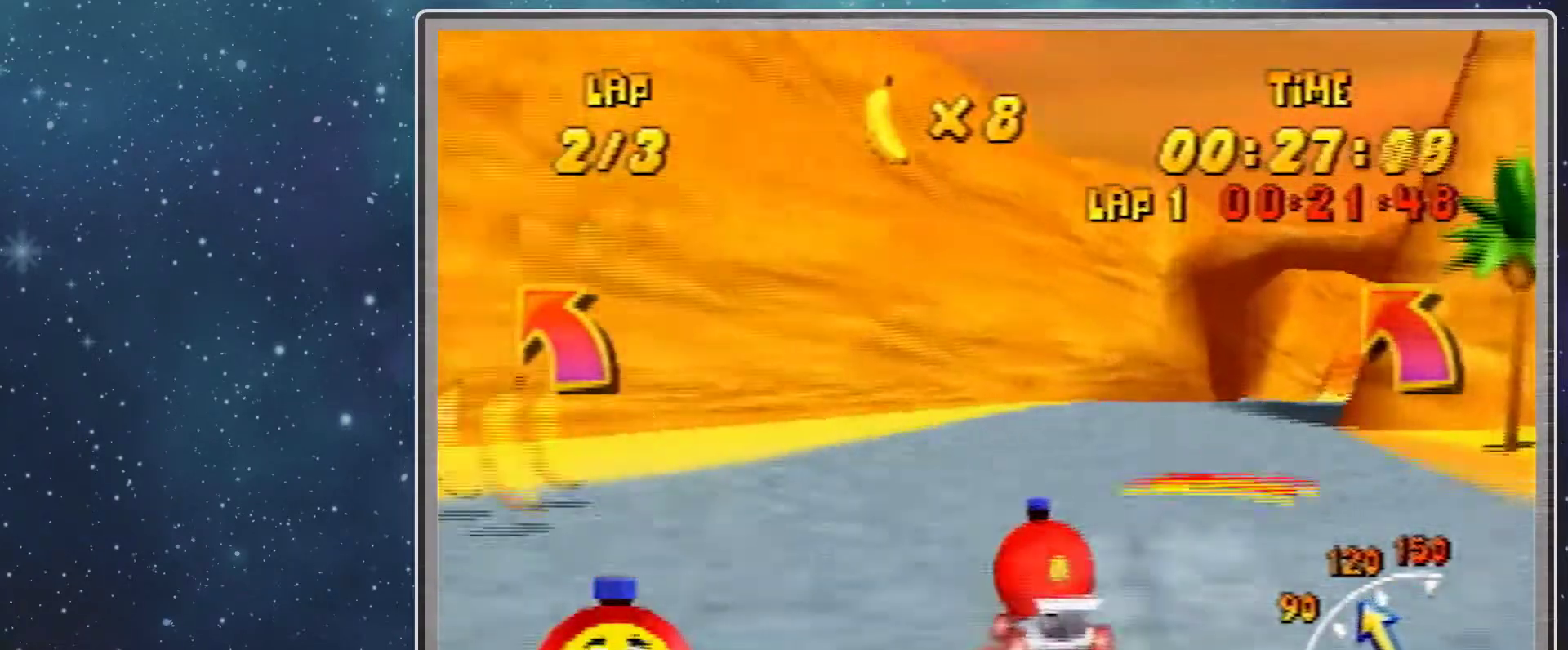
{"buttons": [], "left_stick": "right", "events": []}
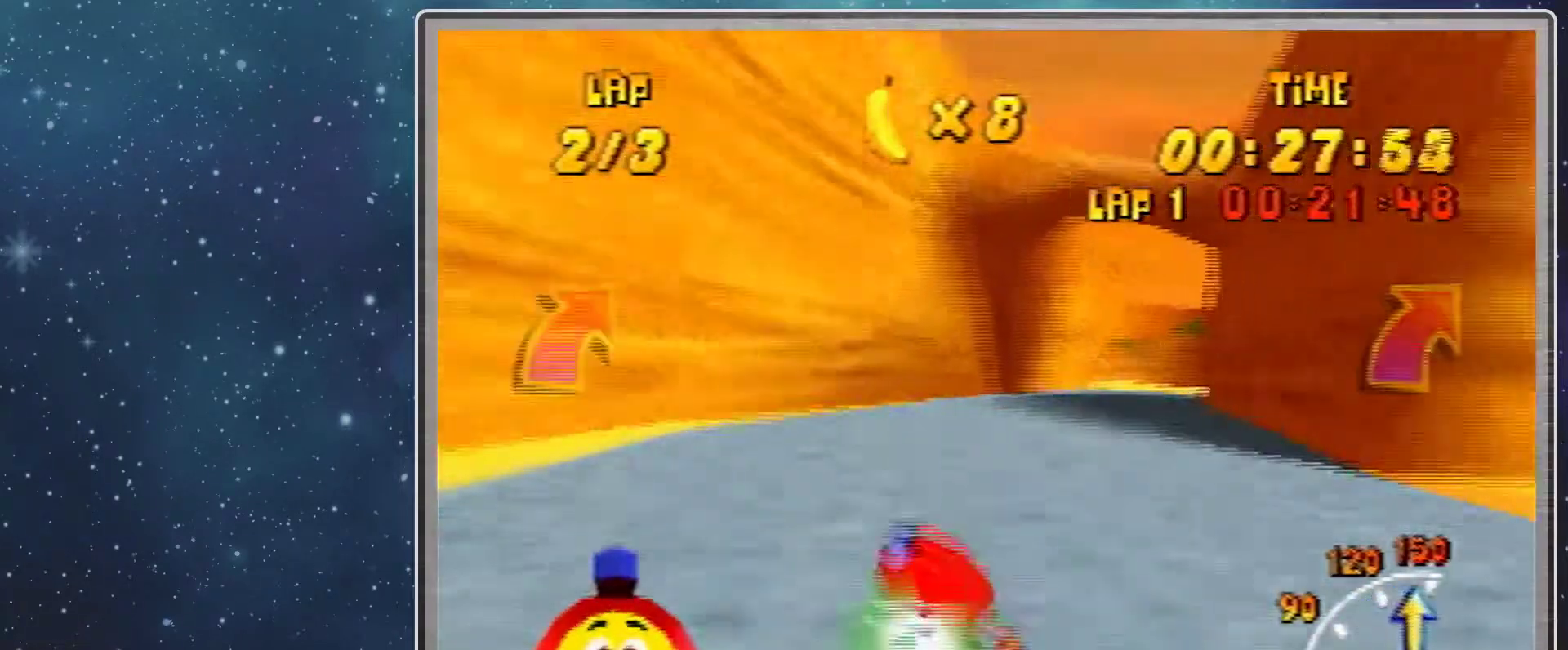
{"buttons": [], "left_stick": "left", "events": [[133, "left_stick", "center"], [400, "left_stick", "left"]]}
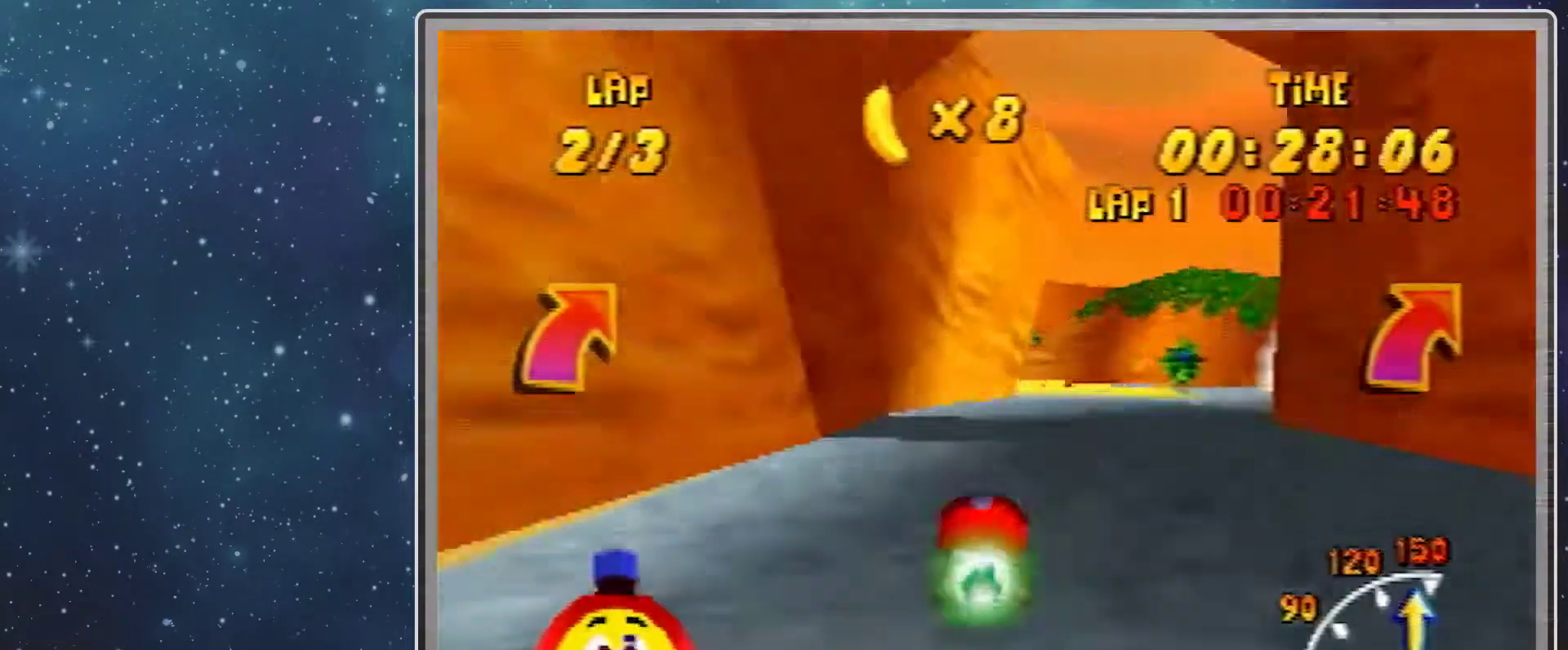
{"buttons": [], "left_stick": "left", "events": [[167, "R1", "down"], [267, "R1", "up"]]}
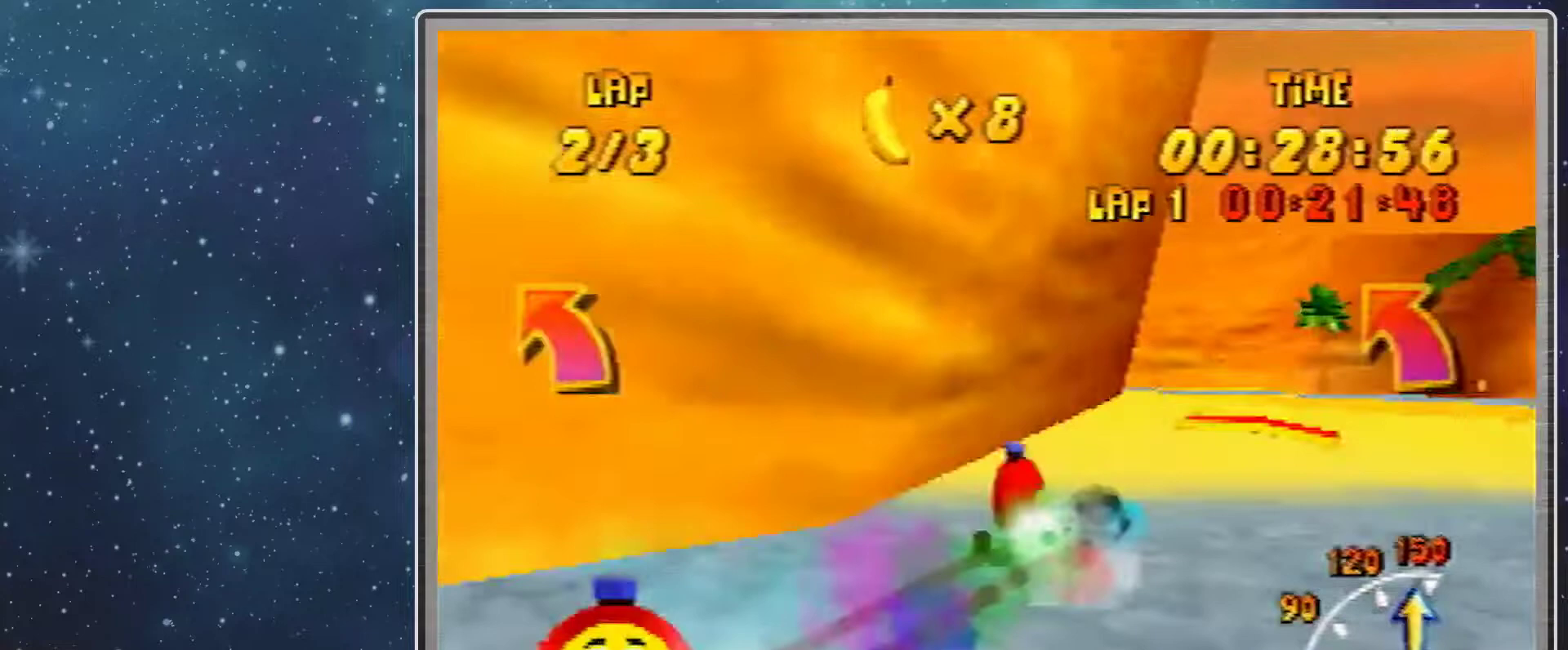
{"buttons": [], "left_stick": "left", "events": []}
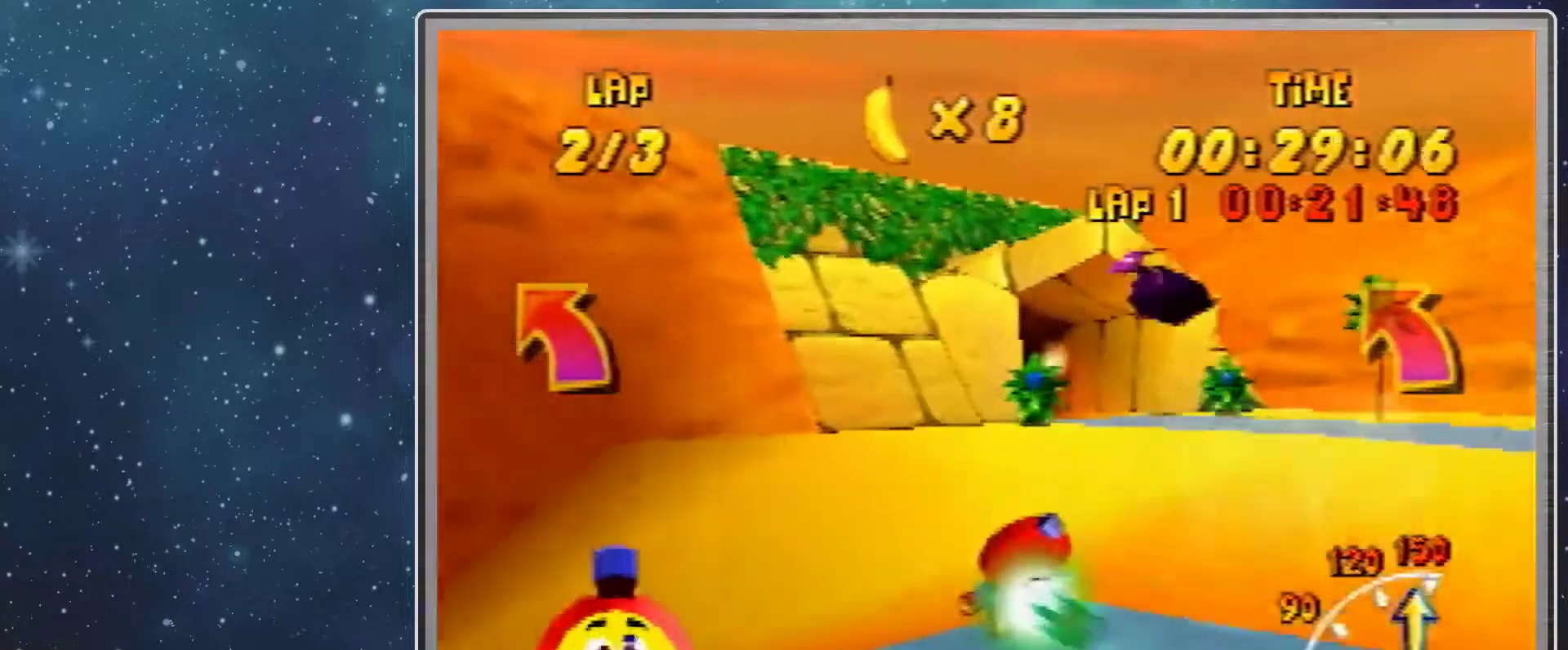
{"buttons": [], "left_stick": "left", "events": []}
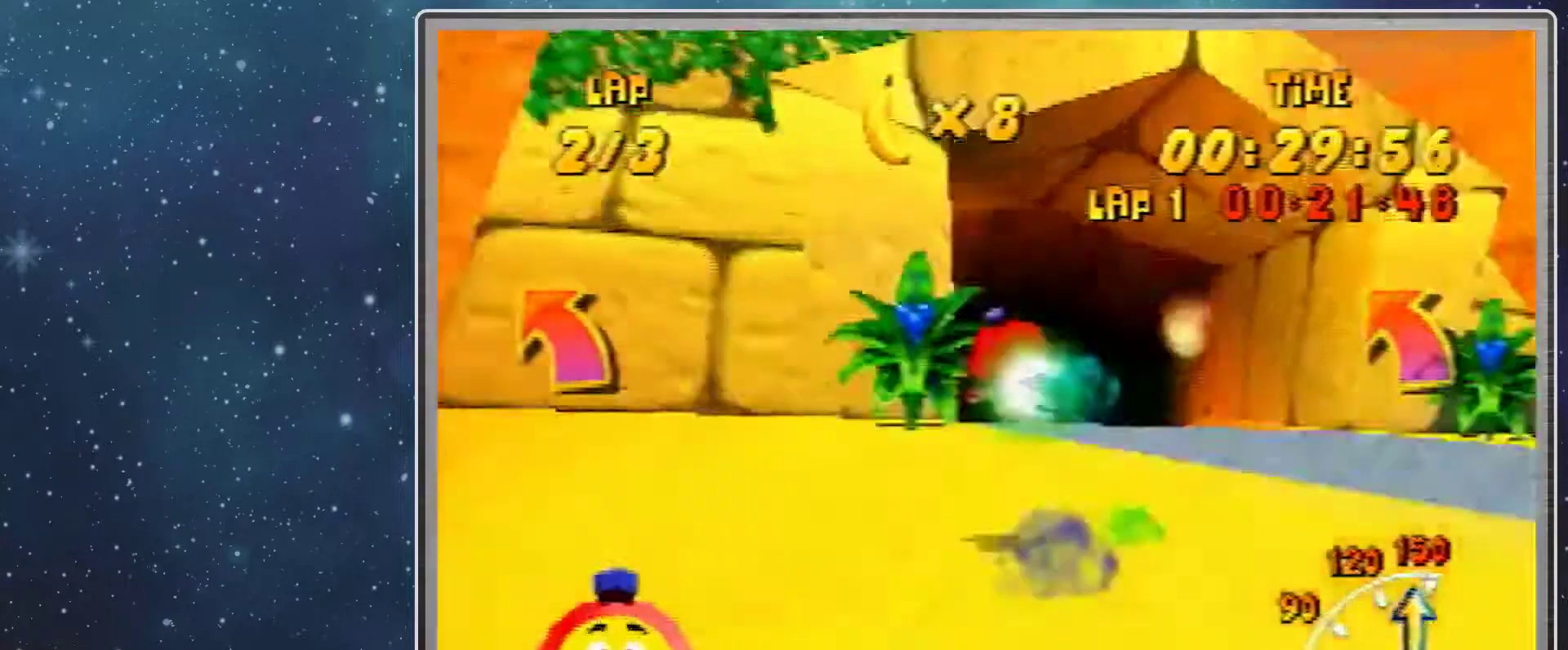
{"buttons": [], "left_stick": "down-left", "events": [[333, "left_stick", "down-left"]]}
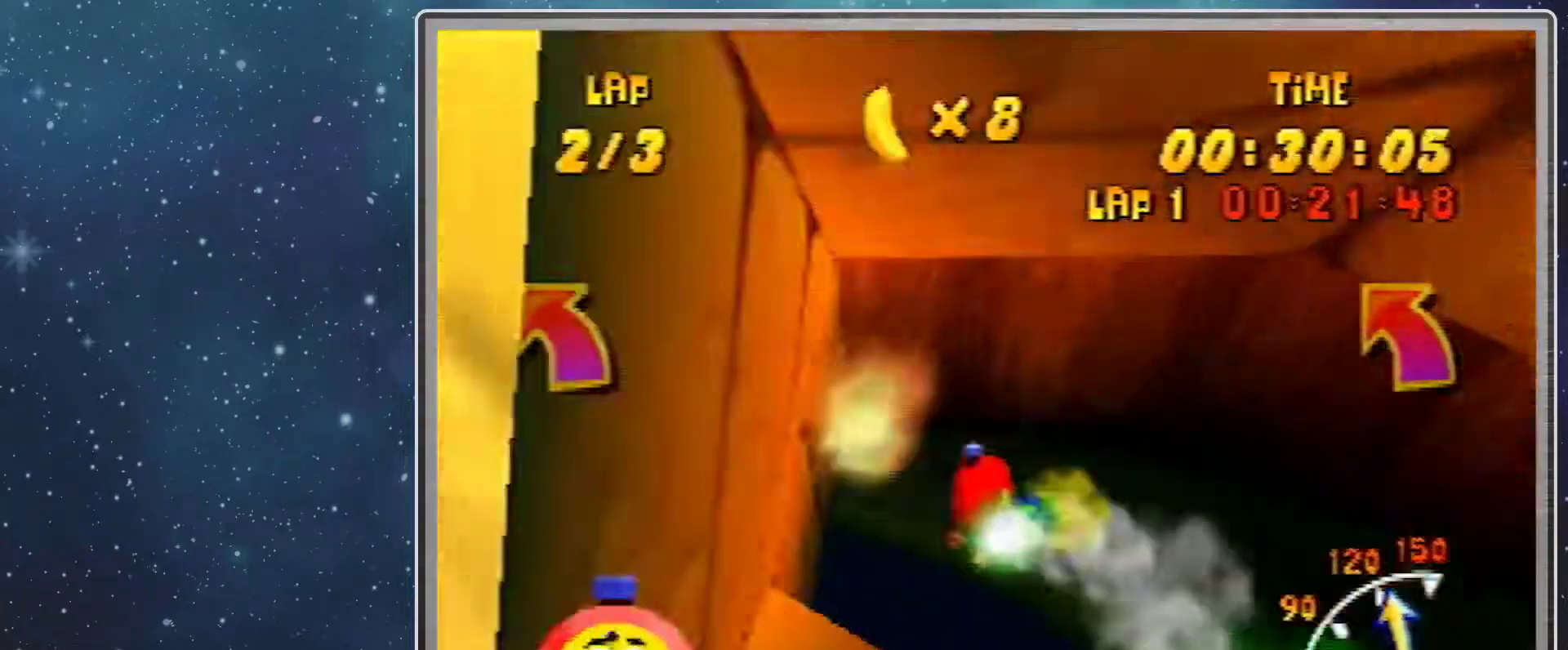
{"buttons": ["A"], "left_stick": "down-left", "events": [[333, "A", "down"], [433, "A", "up"], [500, "A", "down"]]}
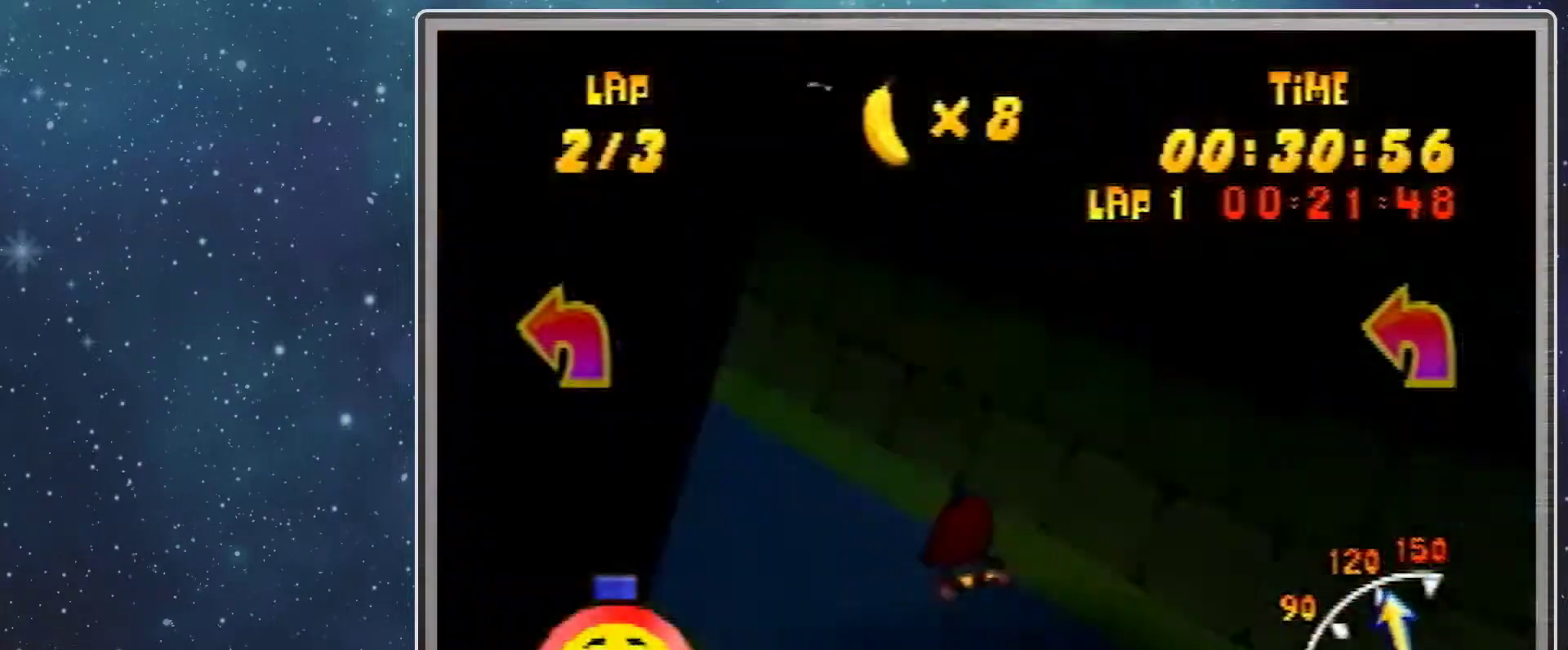
{"buttons": ["R1"], "left_stick": "left", "events": [[200, "A", "up"], [300, "A", "down"], [300, "R1", "down"], [300, "left_stick", "down-right"], [367, "A", "up"], [433, "A", "down"], [467, "A", "up"], [467, "left_stick", "left"]]}
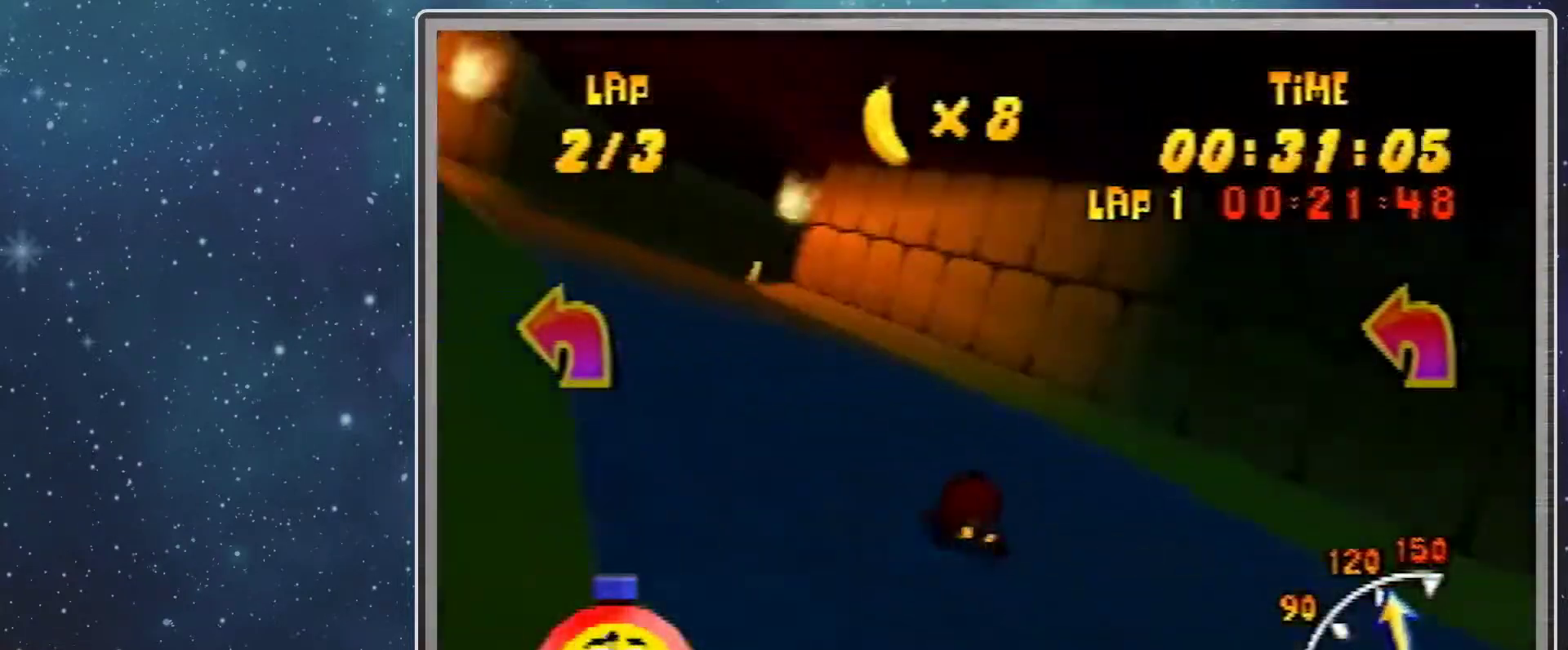
{"buttons": ["R1"], "left_stick": "left", "events": [[200, "A", "down"], [300, "A", "up"]]}
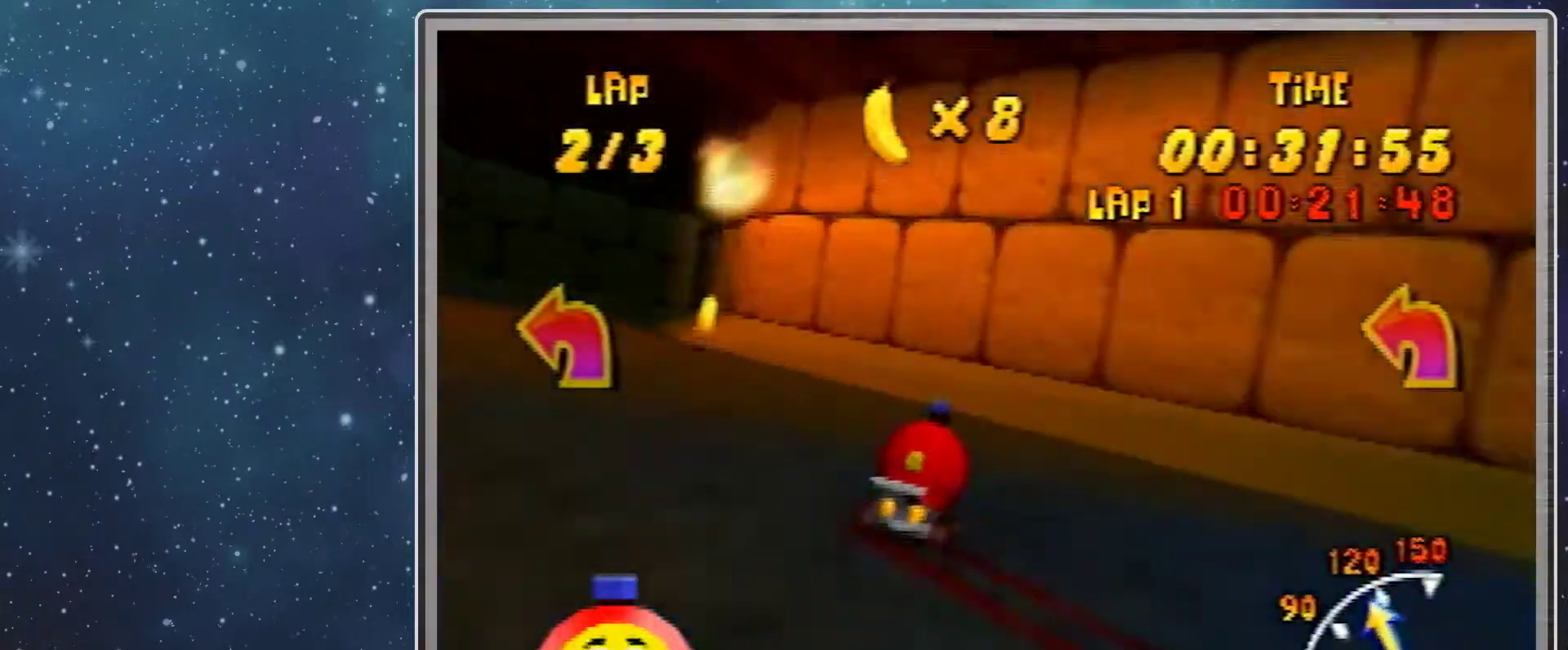
{"buttons": ["R1"], "left_stick": "right", "events": [[200, "A", "down"], [233, "A", "up"], [367, "A", "down"], [400, "A", "up"], [400, "left_stick", "right"]]}
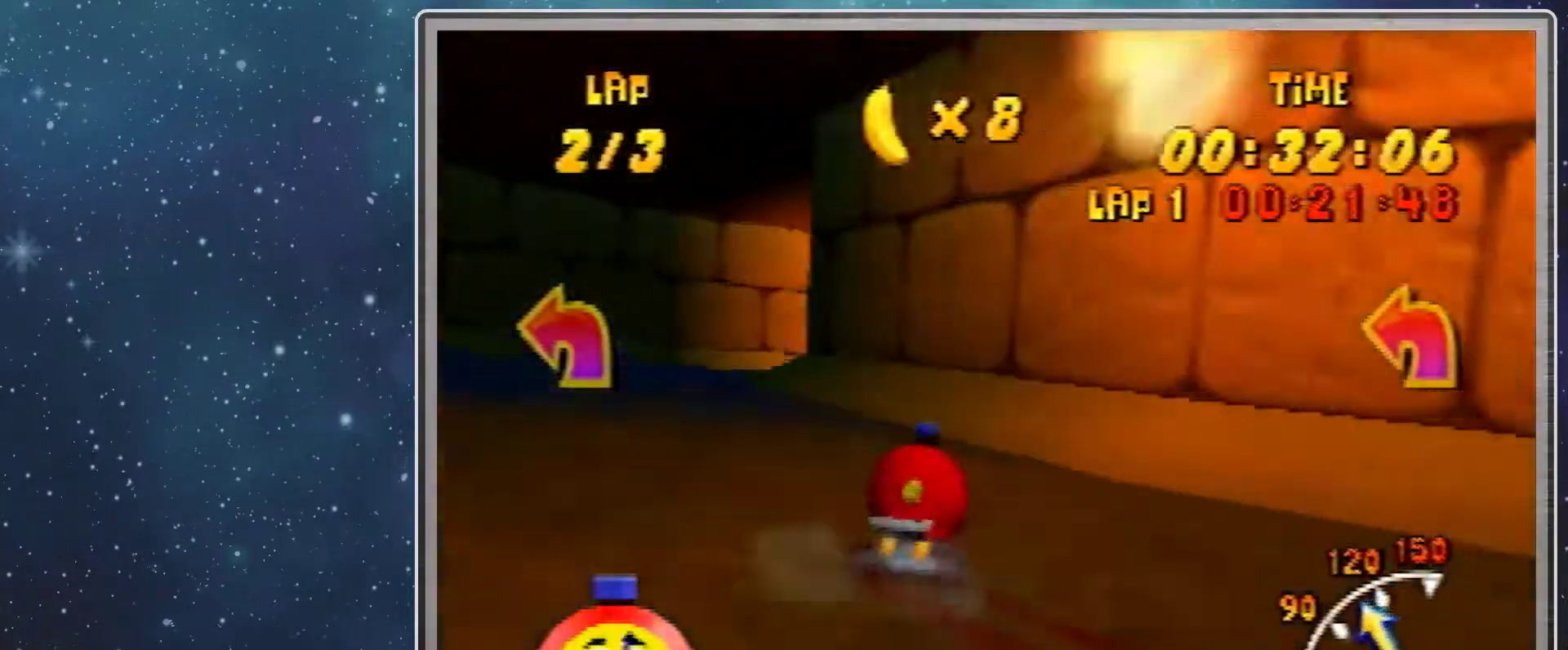
{"buttons": [], "left_stick": "up-right", "events": [[33, "left_stick", "up-right"], [133, "left_stick", "up"], [233, "A", "down"], [233, "left_stick", "up-right"], [300, "A", "up"], [367, "R1", "up"], [400, "A", "down"], [467, "A", "up"]]}
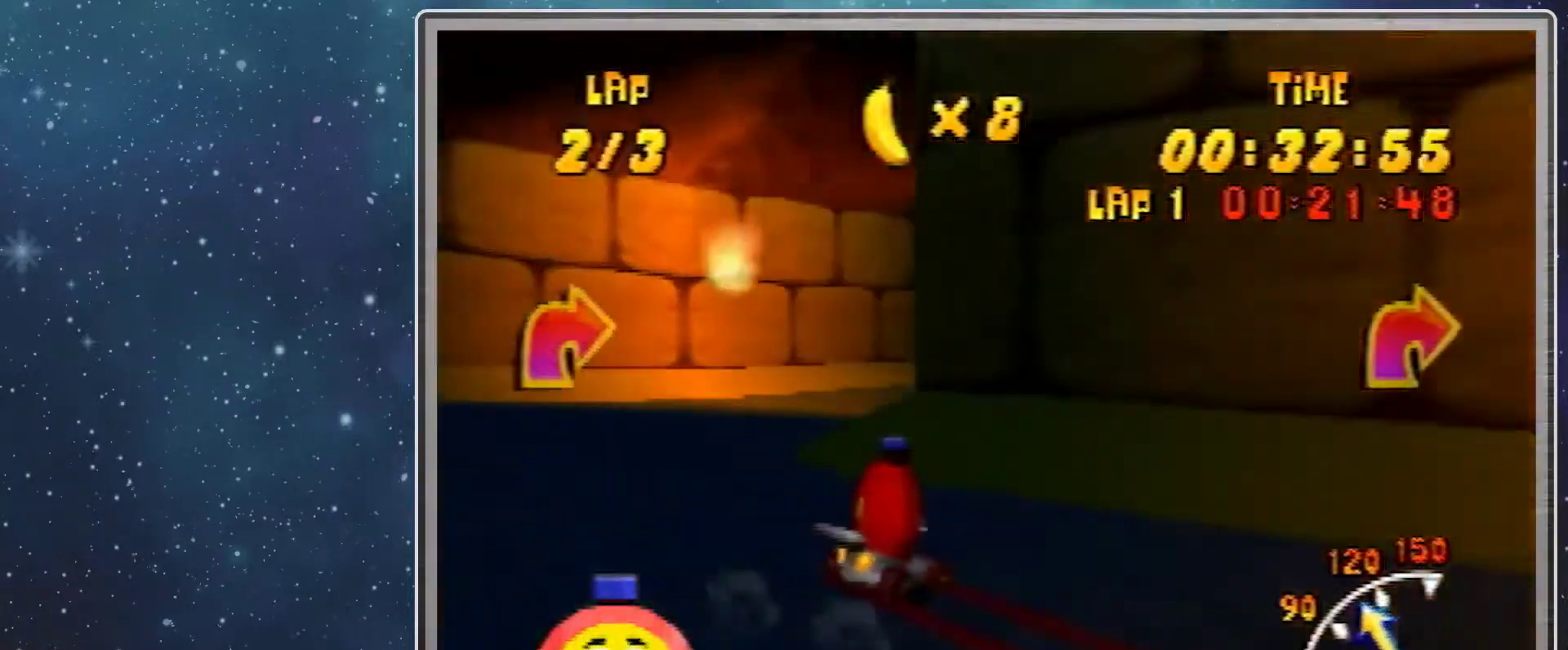
{"buttons": [], "left_stick": "up-right", "events": [[300, "A", "down"], [500, "A", "up"]]}
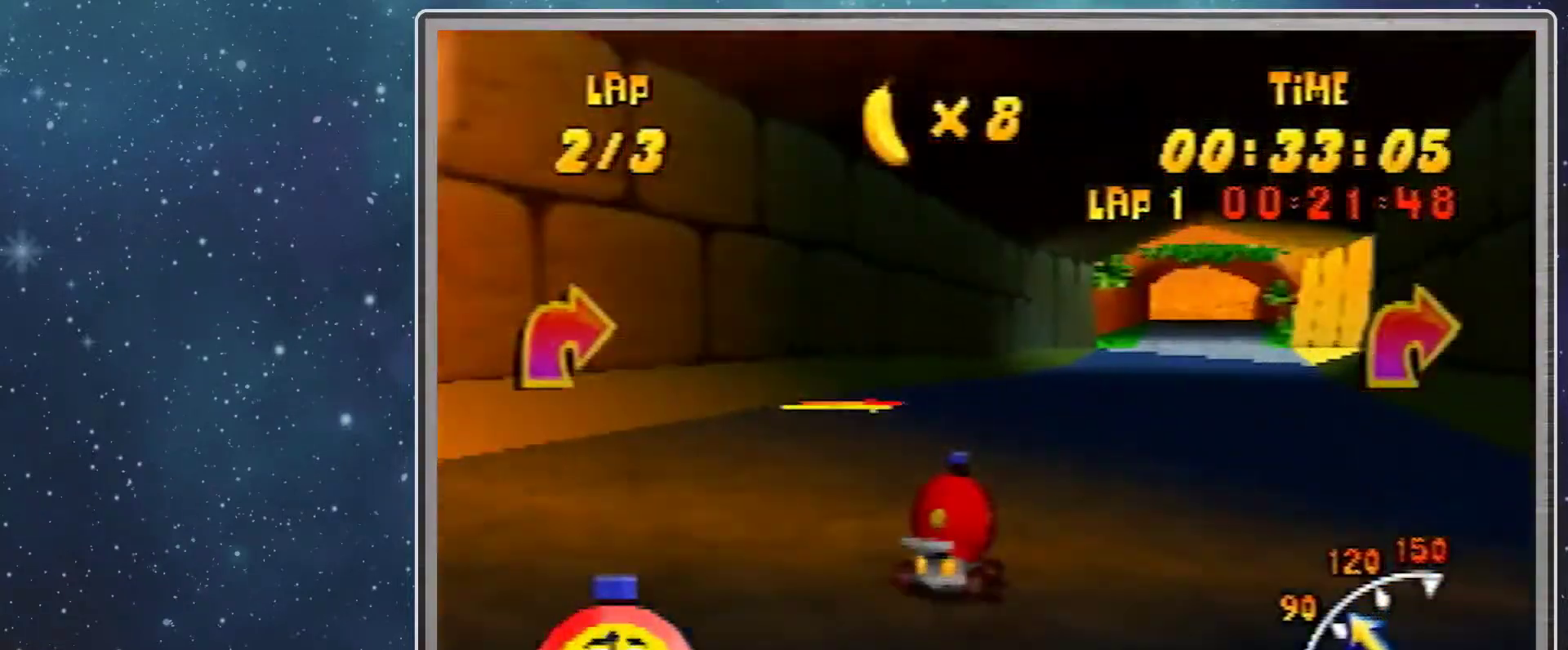
{"buttons": [], "left_stick": "left", "events": [[100, "A", "down"], [133, "A", "up"], [400, "left_stick", "left"]]}
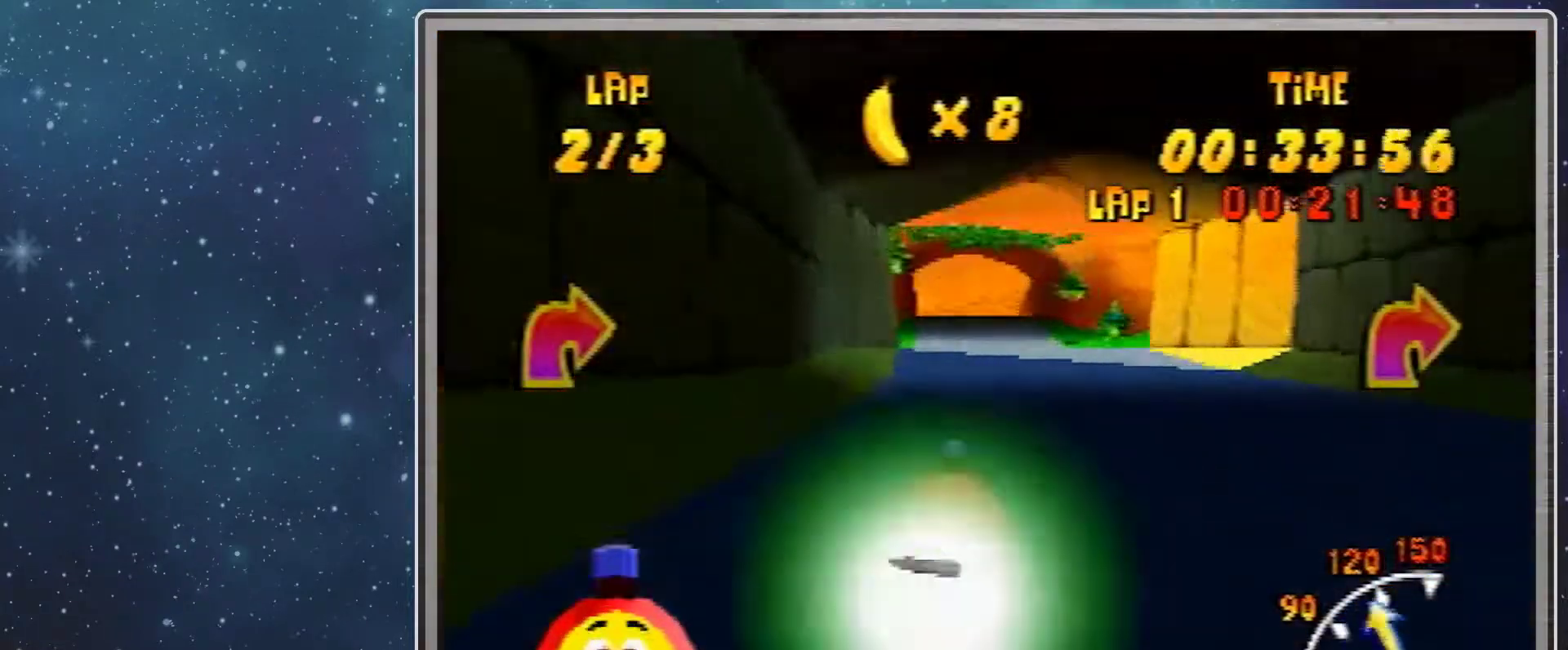
{"buttons": [], "left_stick": "center", "events": [[100, "left_stick", "center"]]}
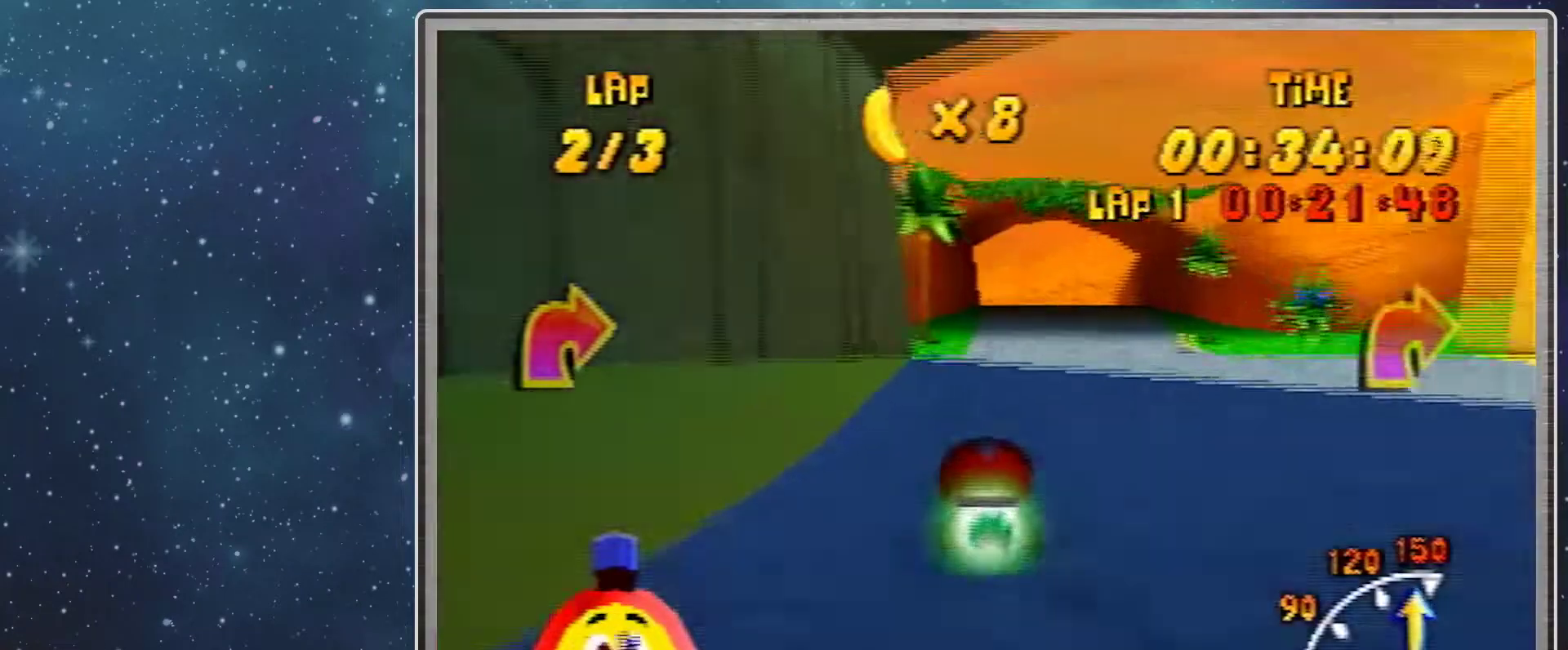
{"buttons": [], "left_stick": "center", "events": [[67, "left_stick", "left"], [133, "left_stick", "center"], [367, "A", "down"], [500, "A", "up"]]}
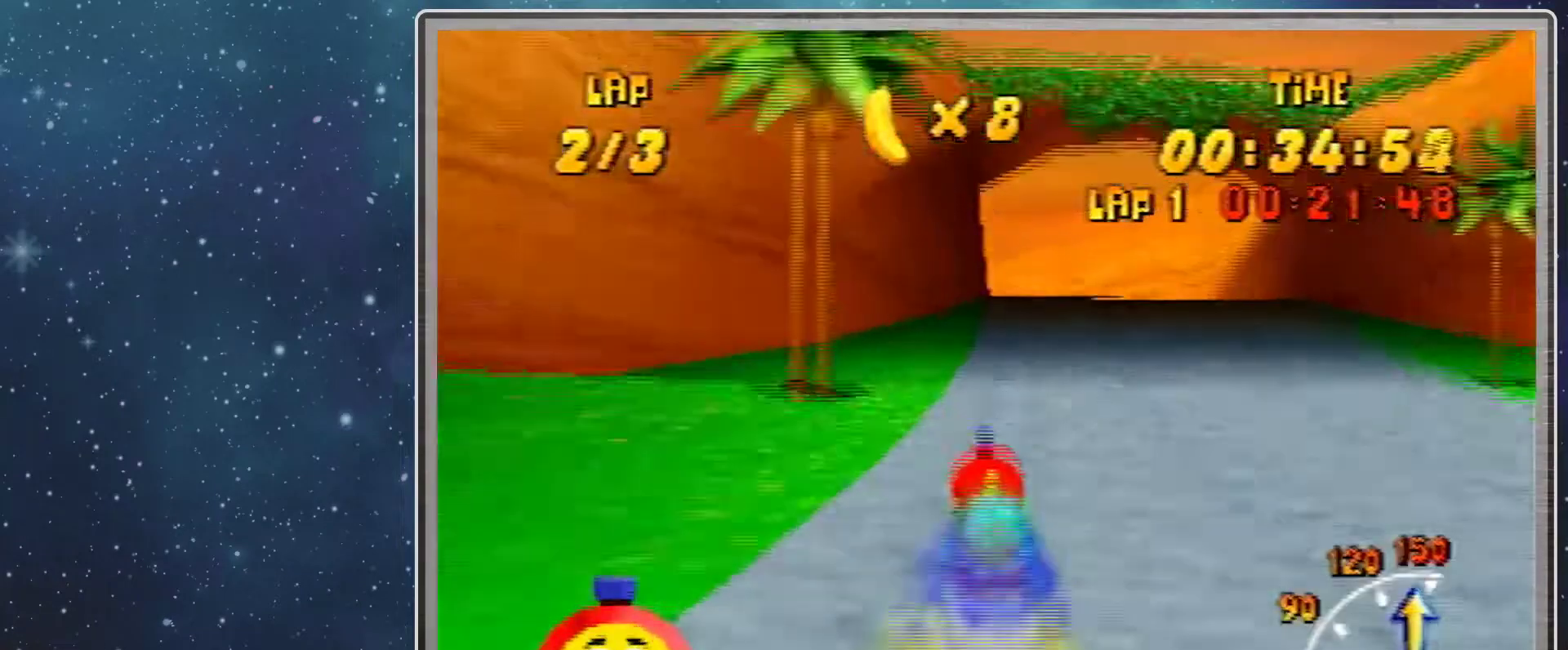
{"buttons": [], "left_stick": "left", "events": [[100, "left_stick", "left"], [167, "R1", "down"], [333, "R1", "up"]]}
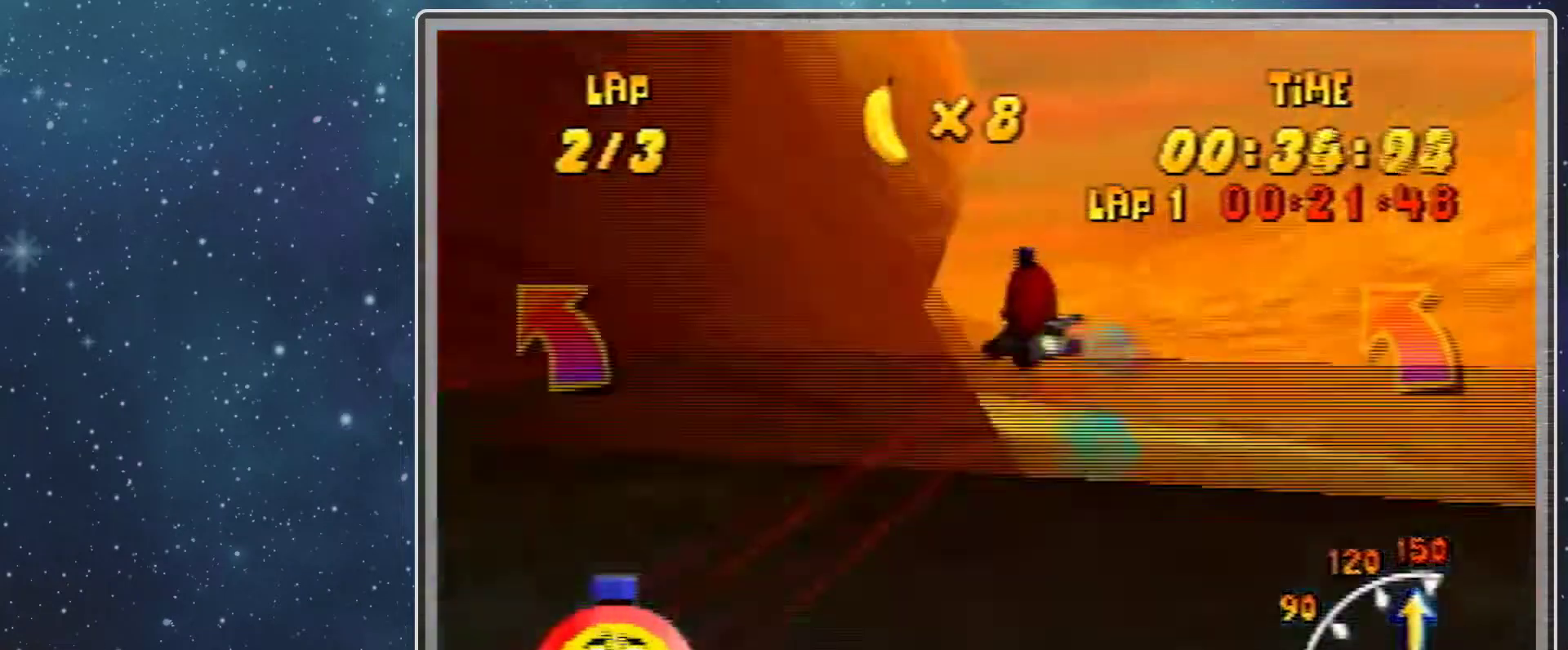
{"buttons": [], "left_stick": "up-left", "events": [[467, "left_stick", "up-left"]]}
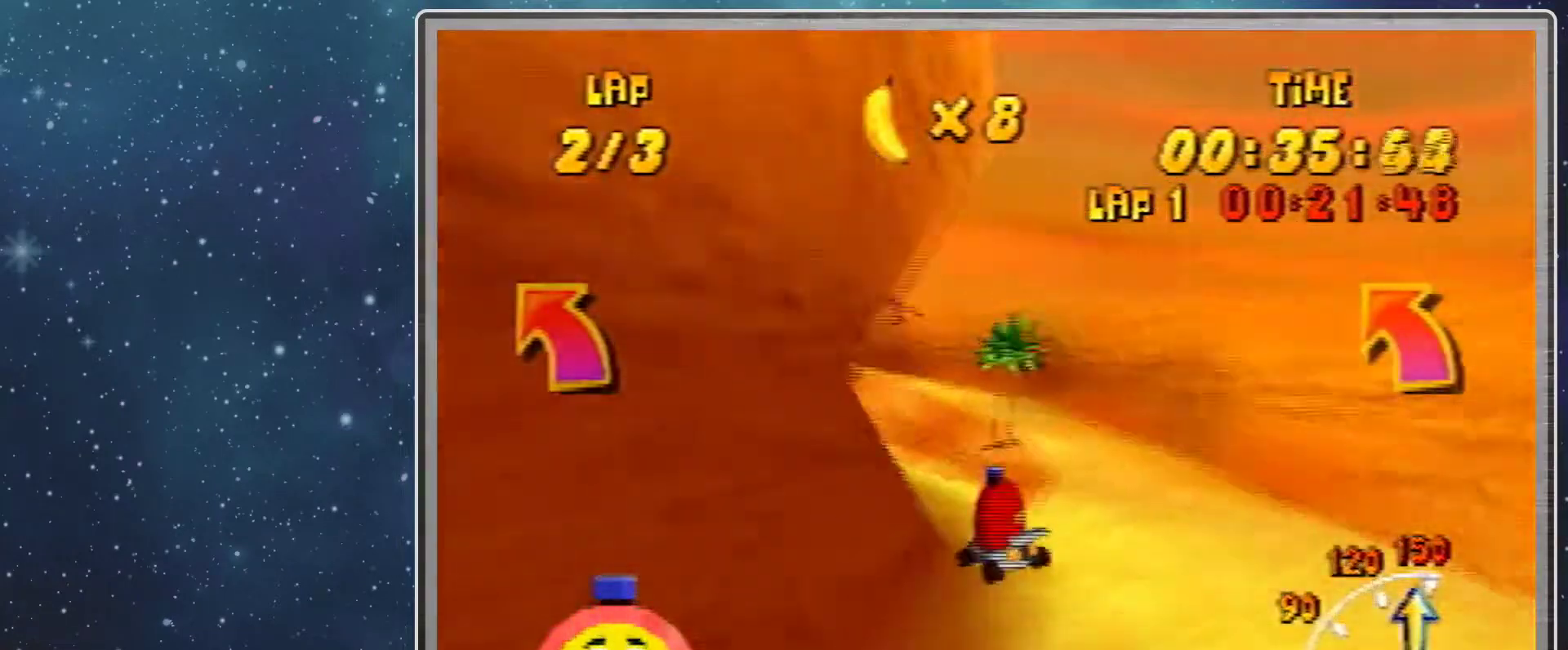
{"buttons": [], "left_stick": "up-left", "events": [[167, "A", "down"], [200, "A", "up"], [300, "A", "down"], [367, "A", "up"], [433, "A", "down"], [500, "A", "up"]]}
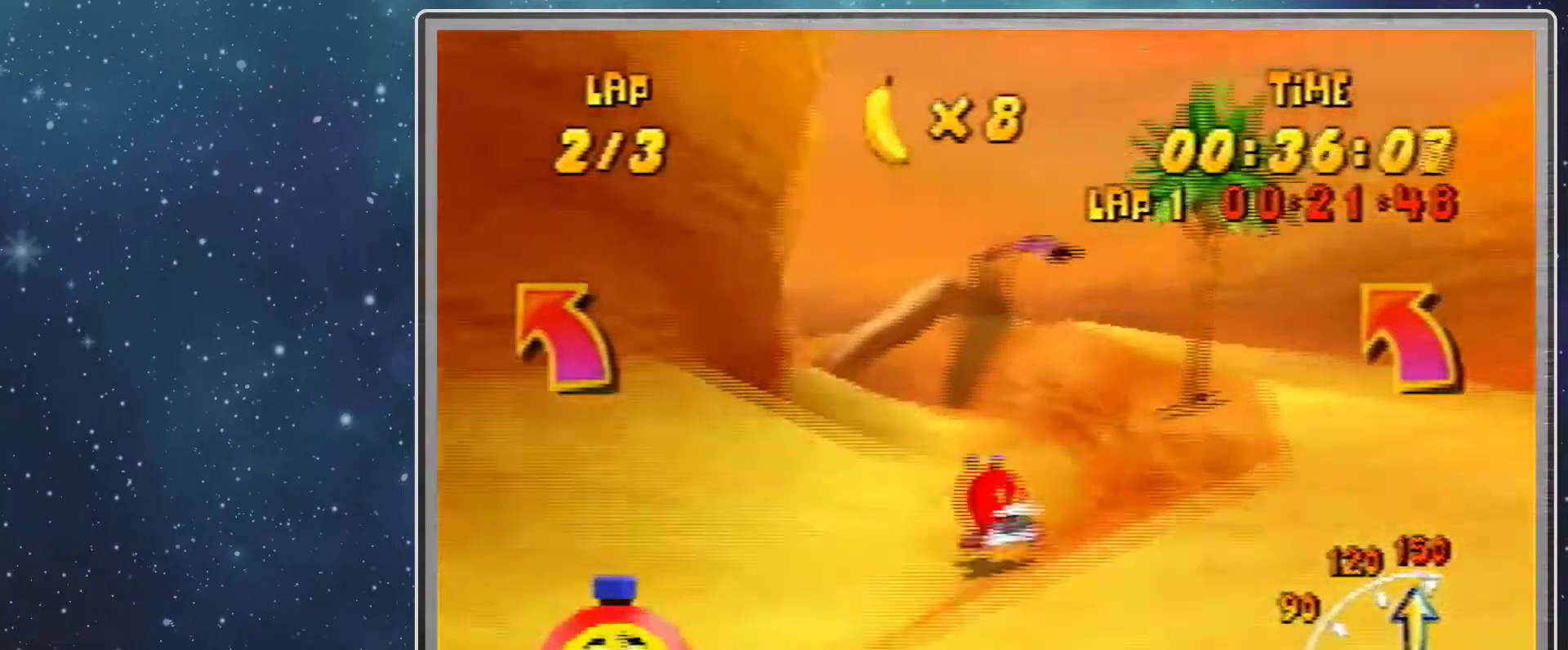
{"buttons": [], "left_stick": "up-left", "events": [[67, "A", "down"], [133, "A", "up"], [433, "A", "down"], [467, "A", "up"]]}
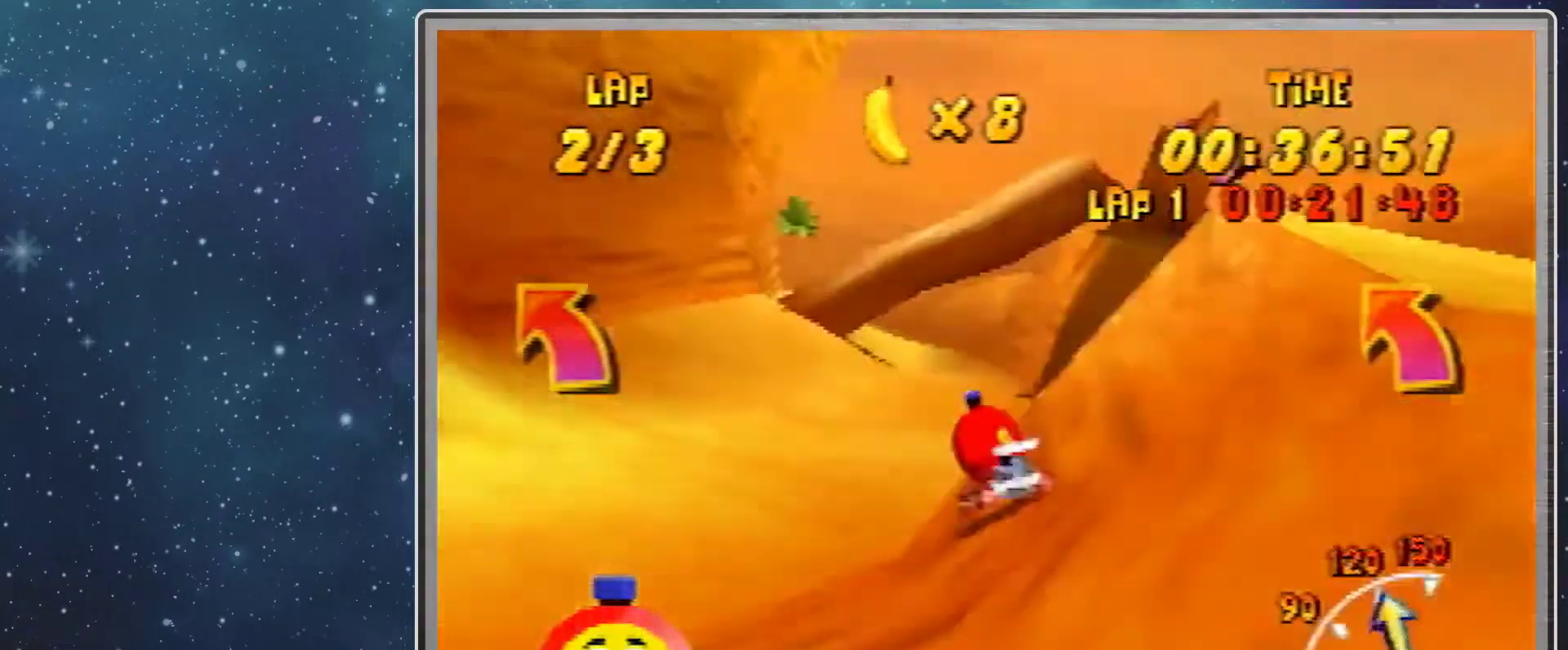
{"buttons": [], "left_stick": "up-left", "events": []}
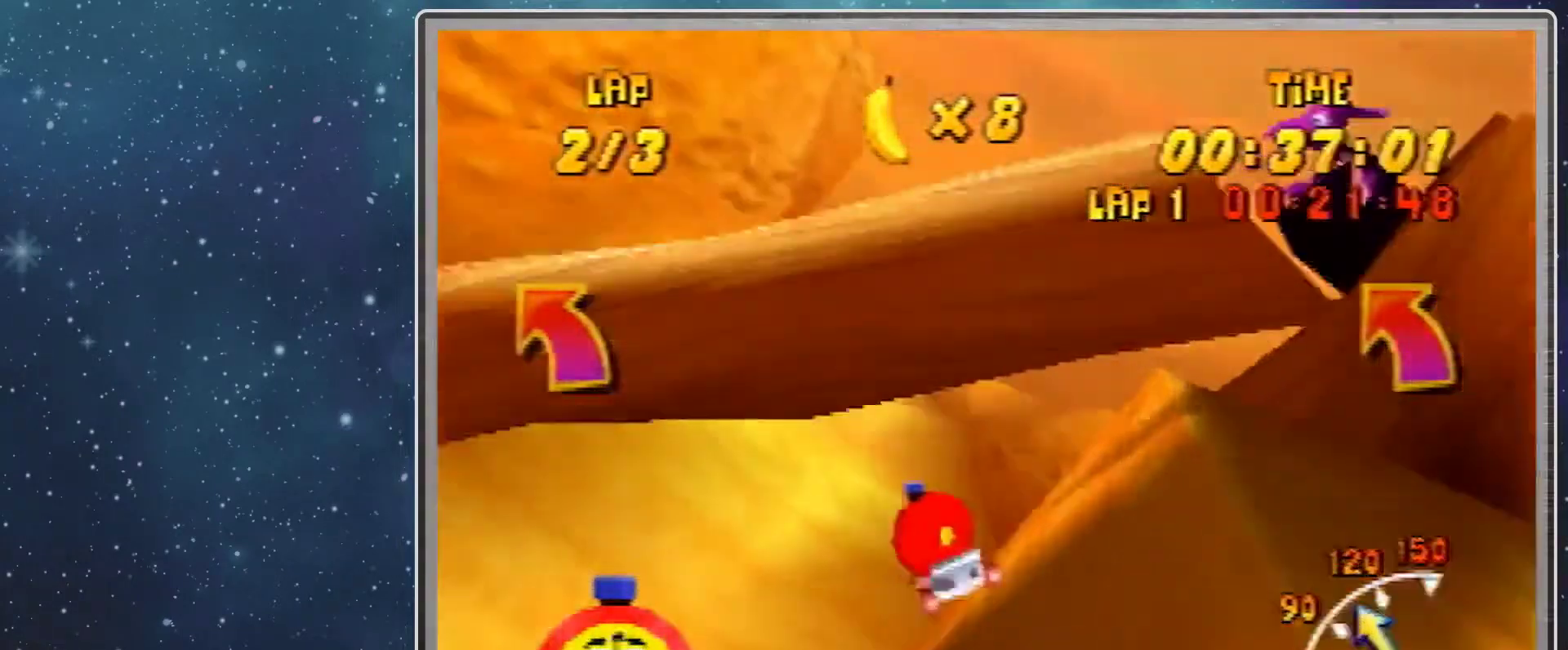
{"buttons": [], "left_stick": "left", "events": [[33, "A", "down"], [133, "A", "up"], [133, "left_stick", "left"], [467, "A", "down"], [500, "A", "up"]]}
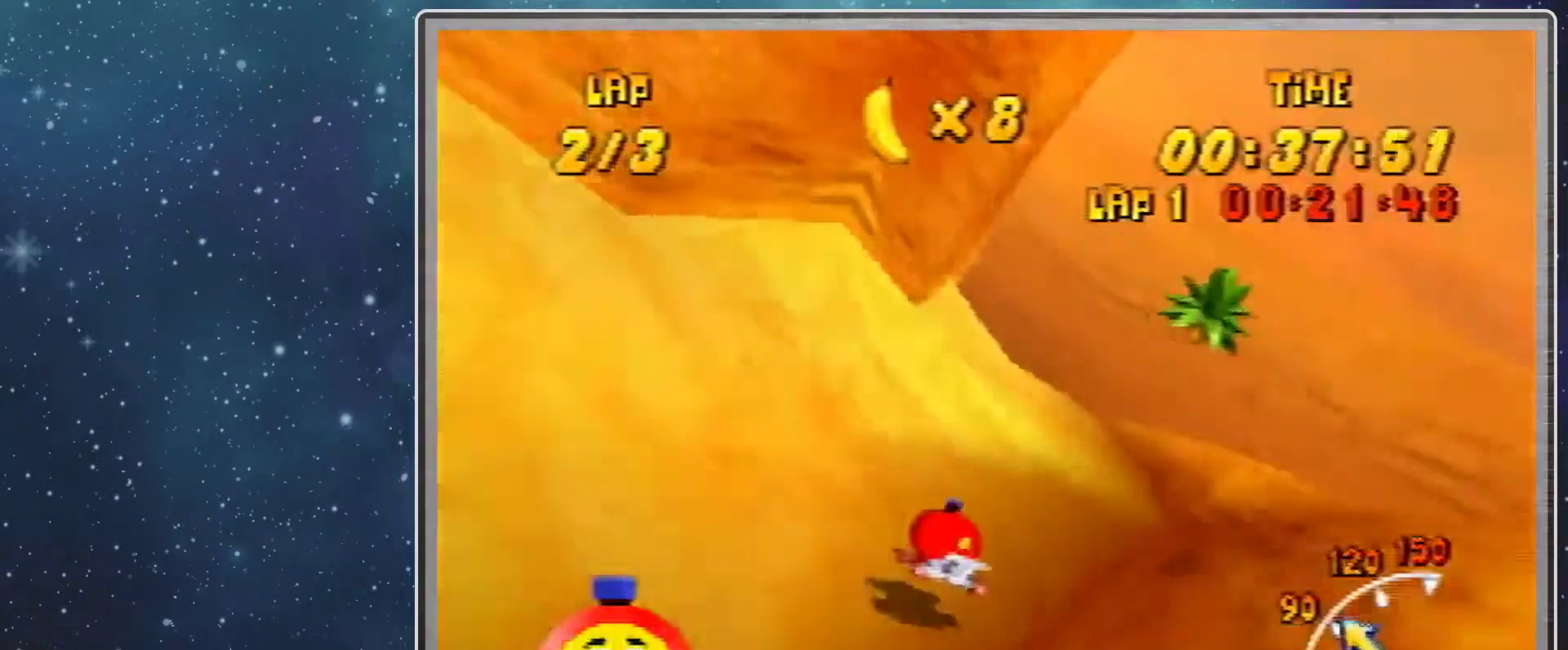
{"buttons": ["A", "R1"], "left_stick": "up-left", "events": [[167, "A", "down"], [200, "A", "up"], [333, "R1", "down"], [333, "left_stick", "up-left"], [433, "R1", "up"], [500, "A", "down"], [500, "R1", "down"]]}
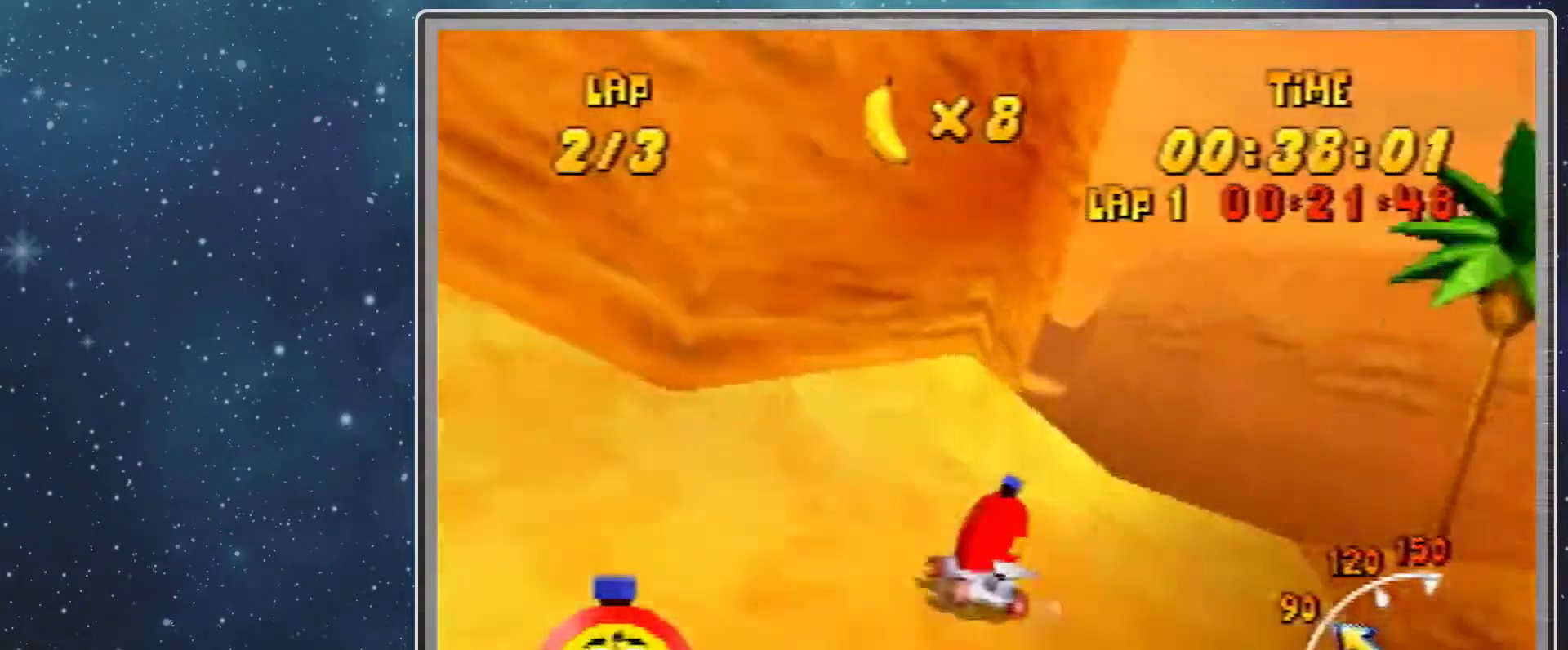
{"buttons": [], "left_stick": "up-right", "events": [[67, "A", "up"], [267, "left_stick", "up-right"], [467, "R1", "up"]]}
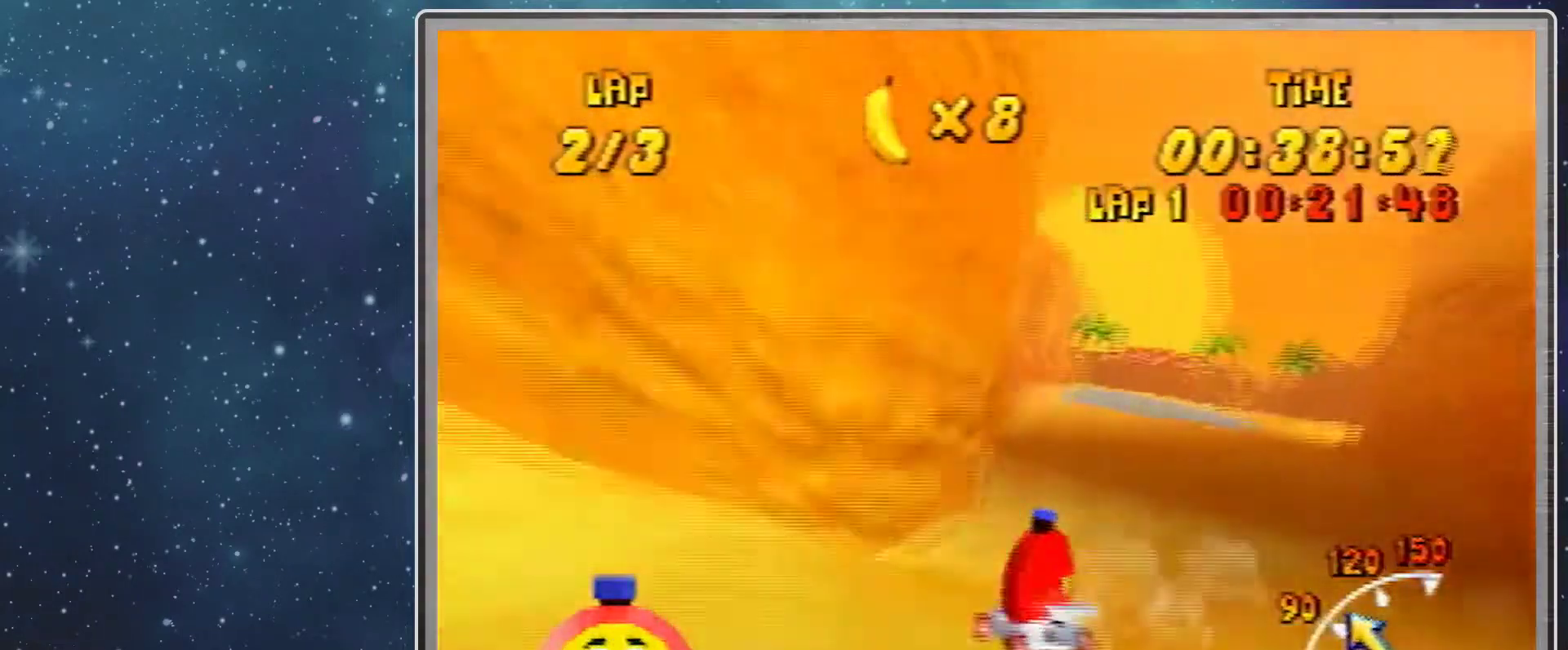
{"buttons": ["A", "R1"], "left_stick": "up-right", "events": [[33, "A", "down"], [100, "A", "up"], [167, "A", "down"], [200, "A", "up"], [300, "A", "down"], [367, "A", "up"], [400, "A", "down"], [400, "R1", "down"]]}
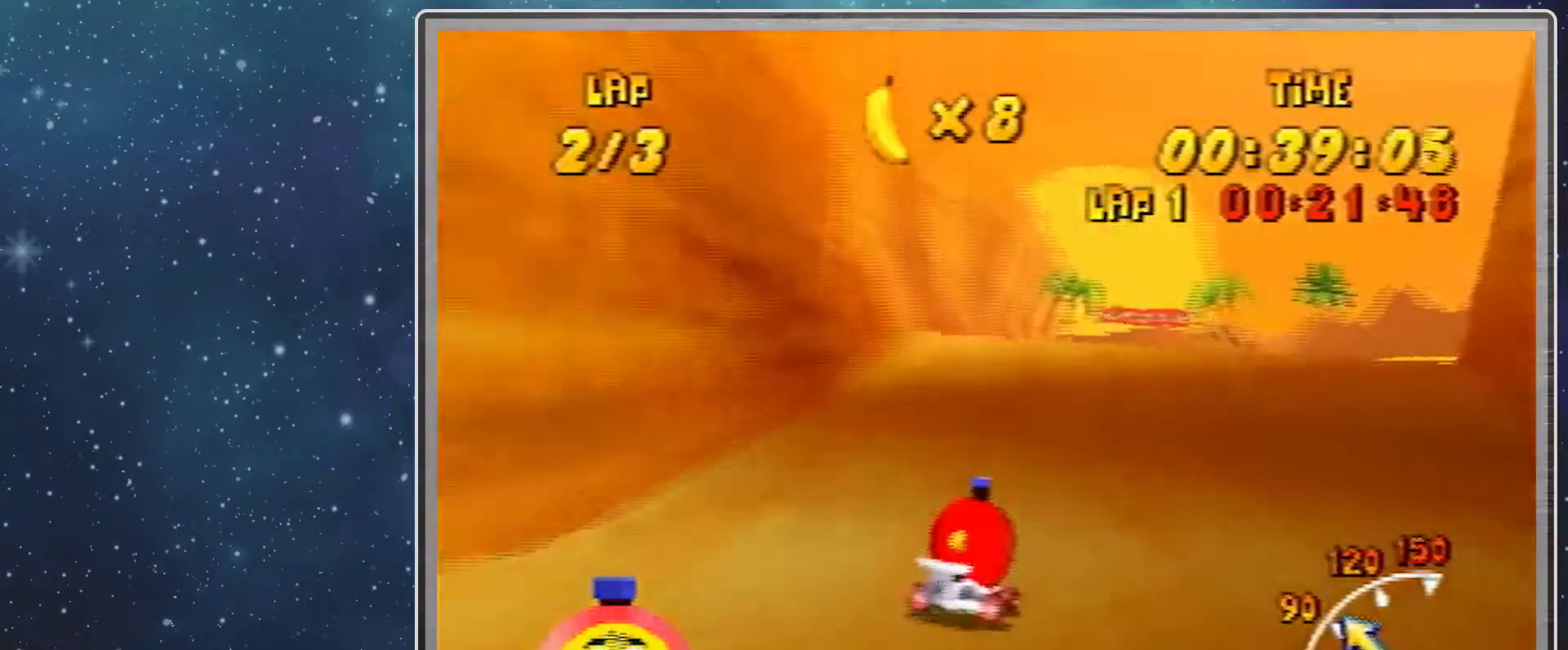
{"buttons": [], "left_stick": "up-left", "events": [[33, "A", "up"], [100, "A", "down"], [133, "A", "up"], [233, "A", "down"], [300, "A", "up"], [300, "R1", "up"], [333, "A", "down"], [333, "left_stick", "up-left"], [467, "A", "up"]]}